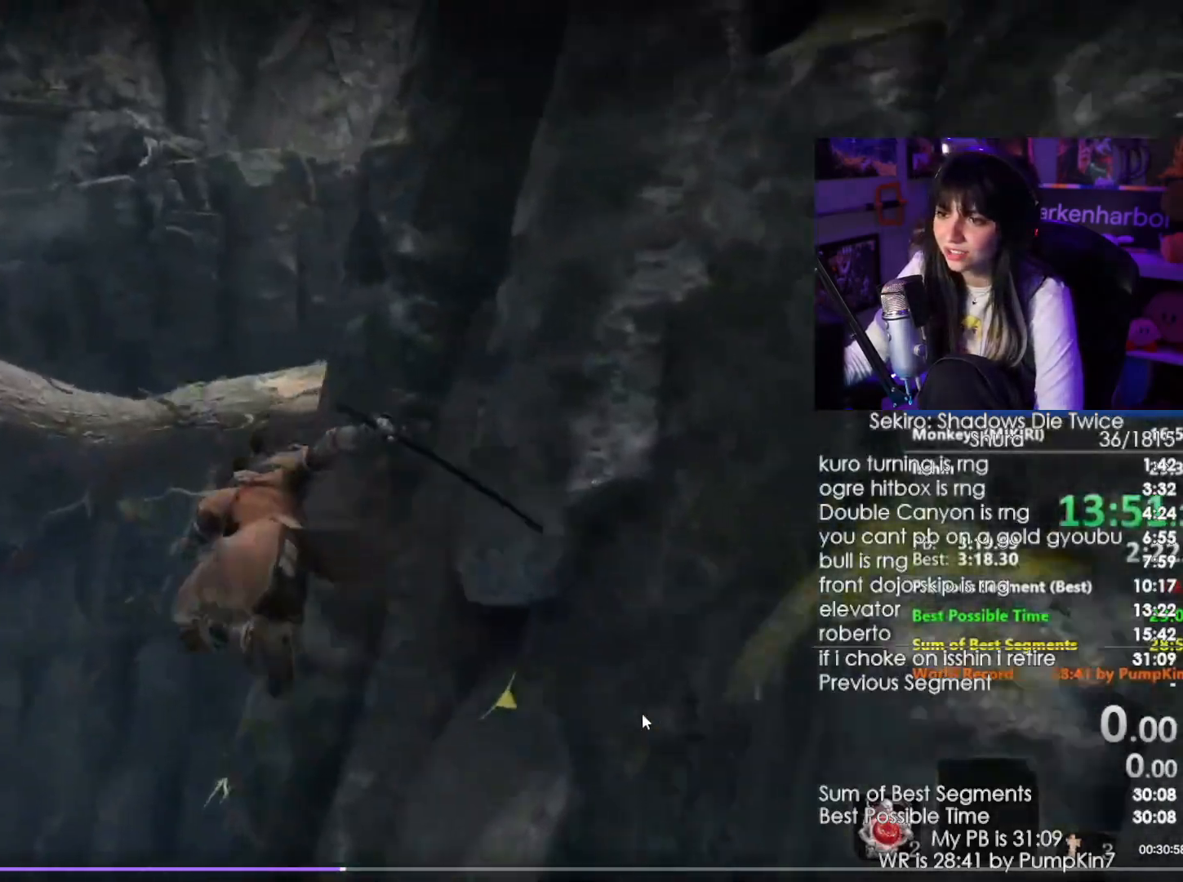
Gameplay with keyboard and mouse; each line is a JSON object with the keys and mouse buttons held at the frame after it. "events" lists presses ("down") and releases ("up") of "1", "2", "3", "4", "5", "a", "alt", "c", "caps_lock", "ctrl", "d", "e", "f", "g", "q", "r", "s", "shift", "space", "t", "tab", "v", "w", "x", "z", "mouse_left", "mouse_wheel" and "mouse_right" between this image and that frame as [ms after this image, input, new state], when the widget could be followed in between. "mouse_left", "mouse_wheel", "mouse_right" = the "left", "wheel", "right" buttons of the "mouse" list. No other keys are recorded. "wheel" means that the mouse wheel is clicked or scrolled. Not read: mouse_move.
{"keys": [], "mouse": [], "events": []}
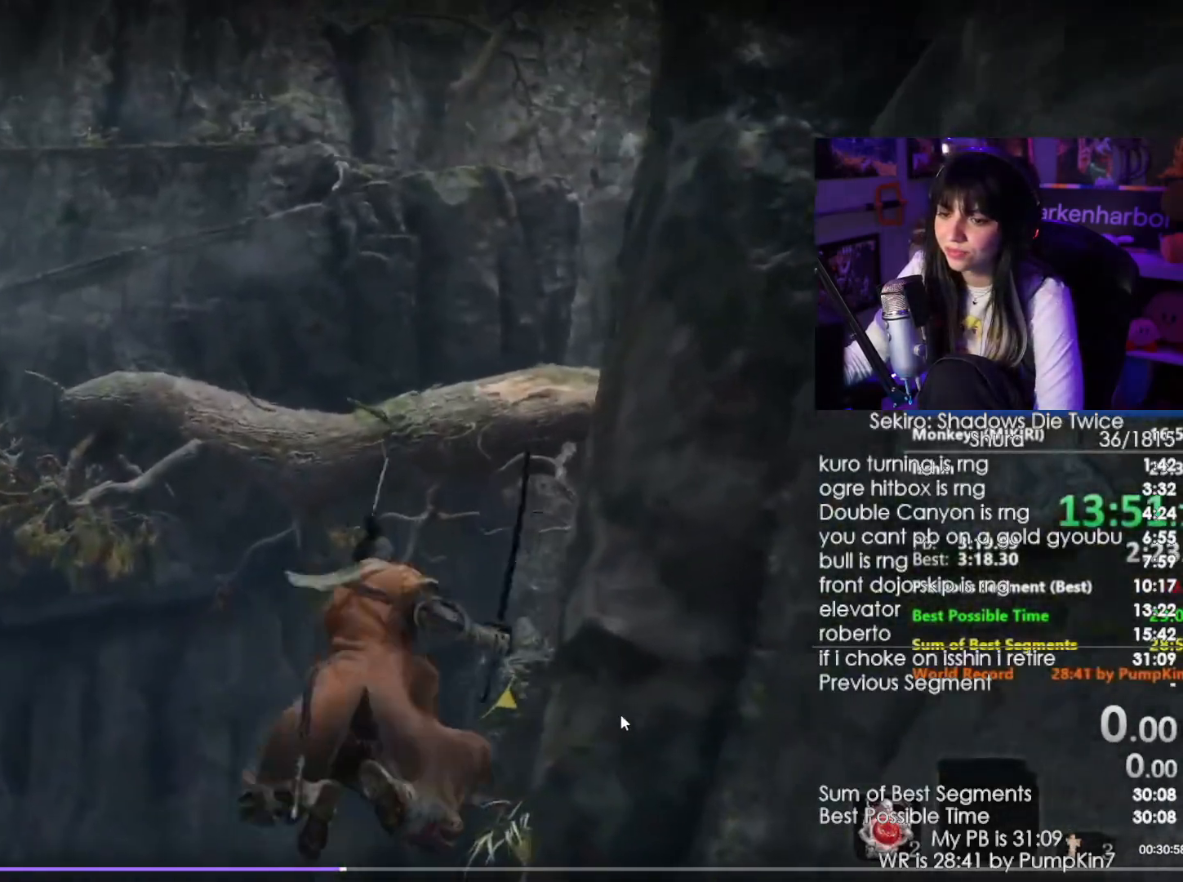
{"keys": [], "mouse": [], "events": [[300, "mouse_left", "down"], [350, "mouse_left", "up"]]}
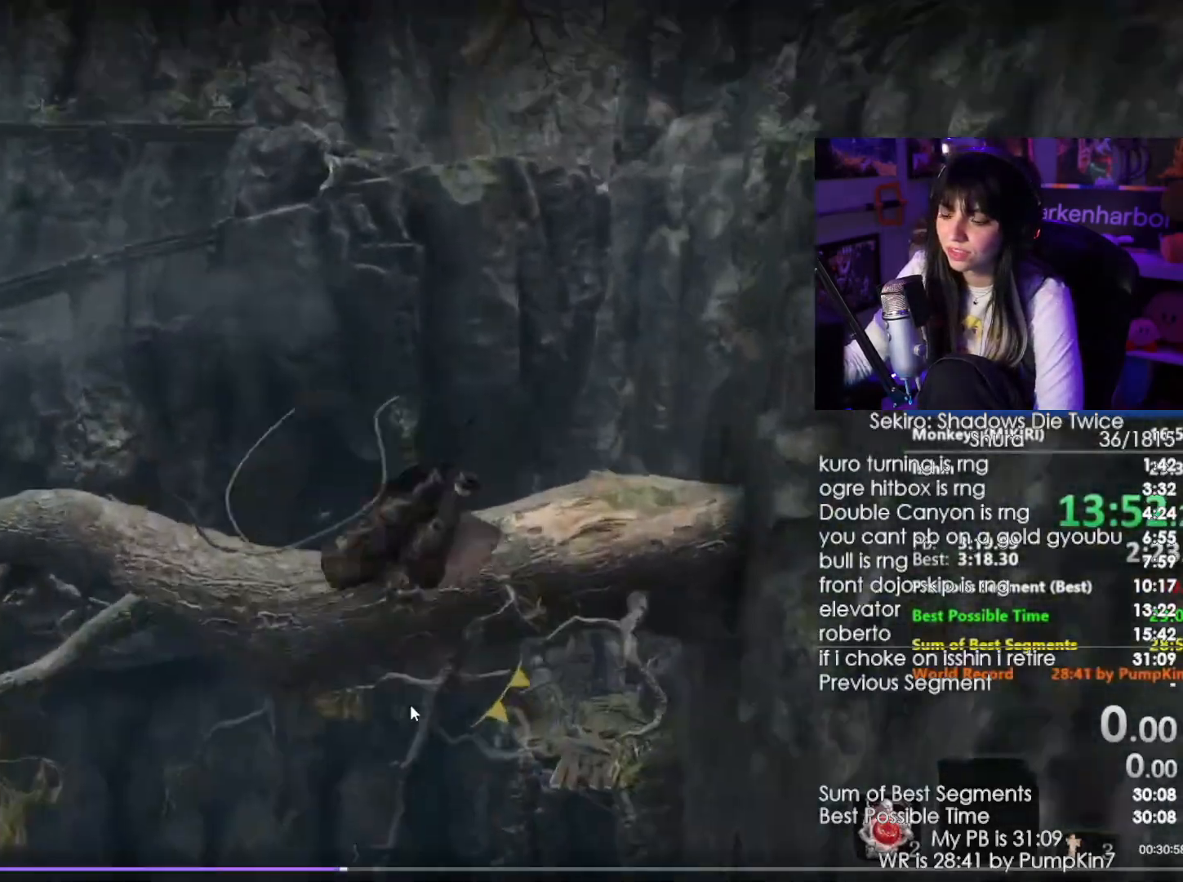
{"keys": [], "mouse": [], "events": []}
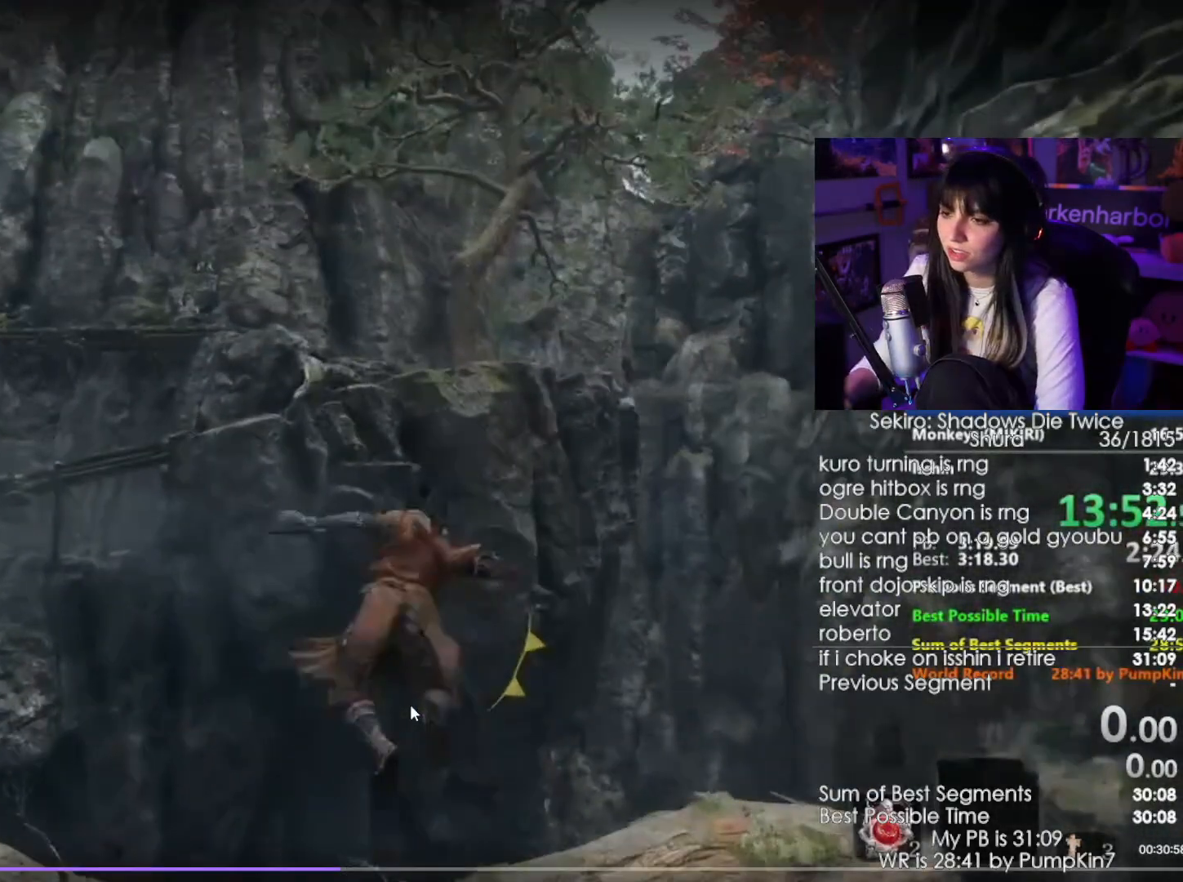
{"keys": [], "mouse": [], "events": []}
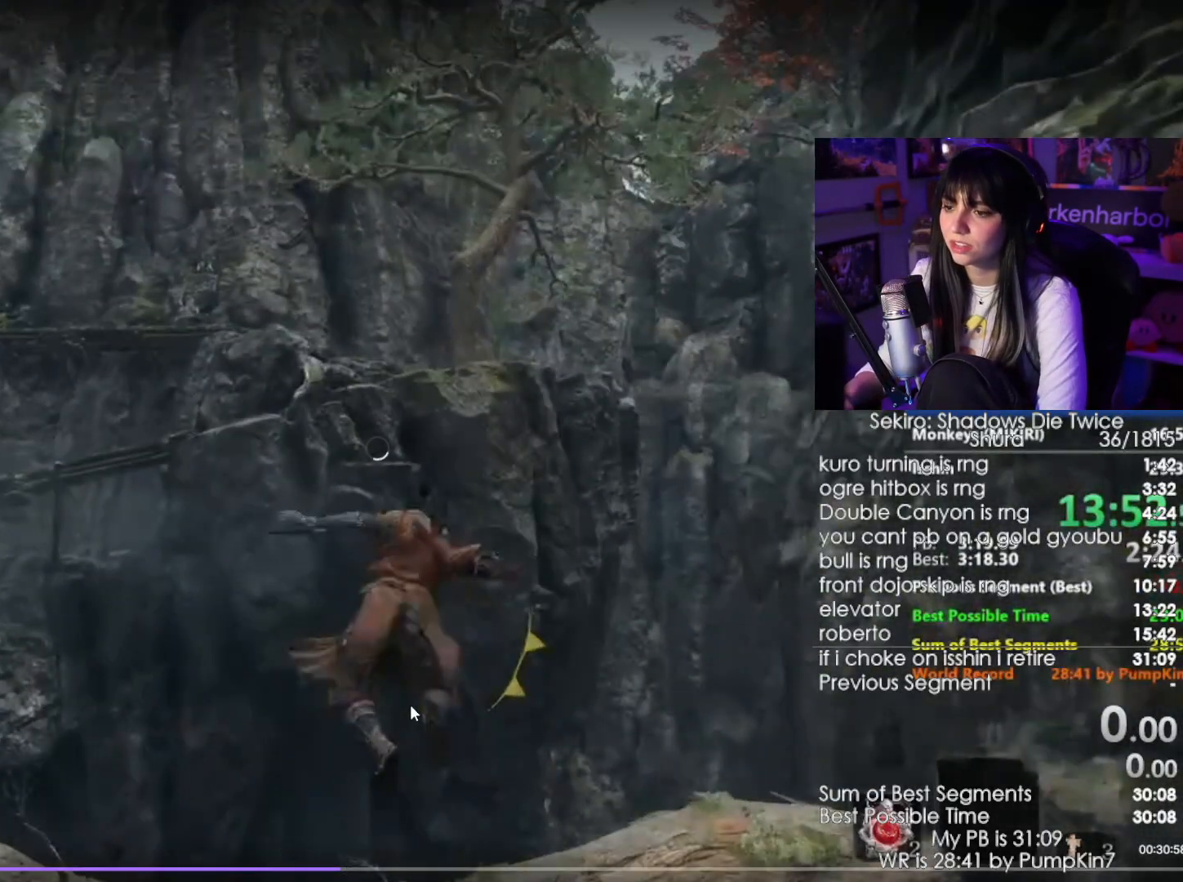
{"keys": [], "mouse": [], "events": []}
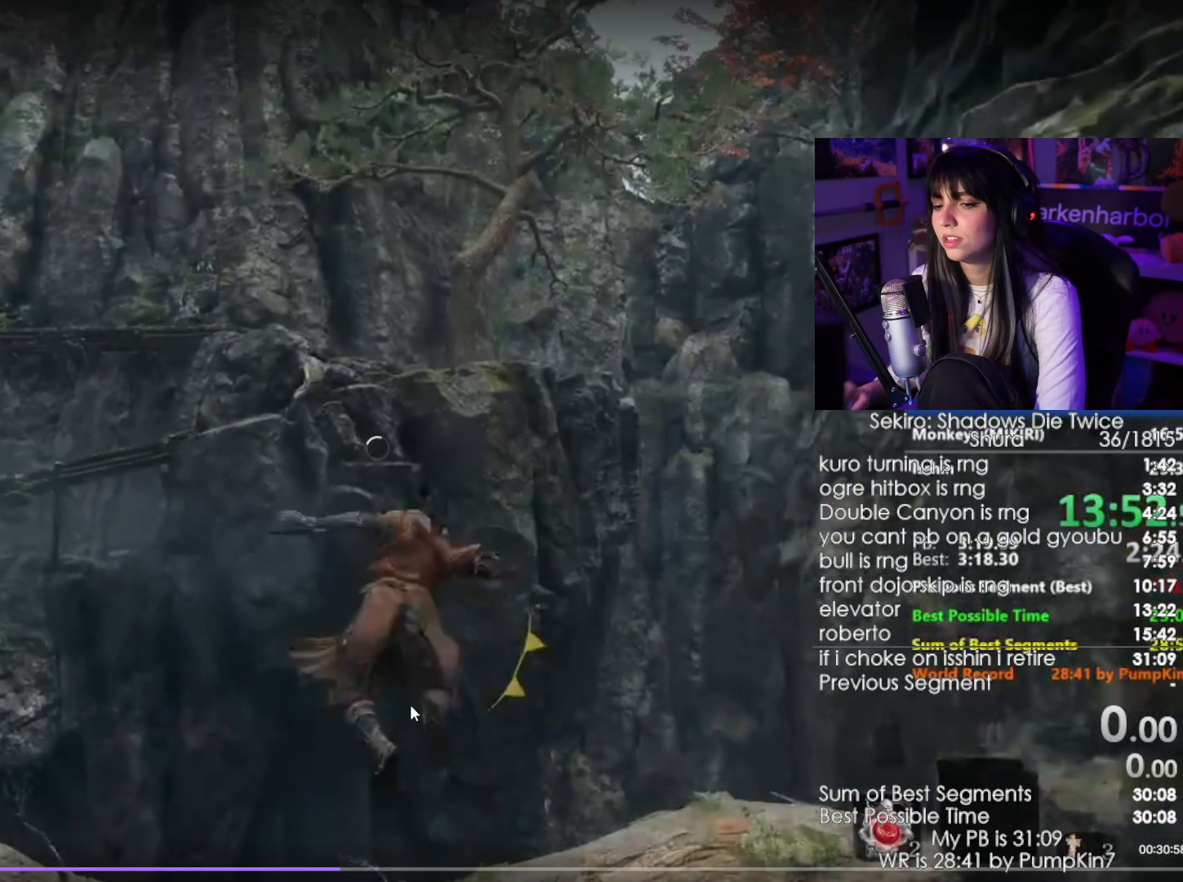
{"keys": [], "mouse": [], "events": []}
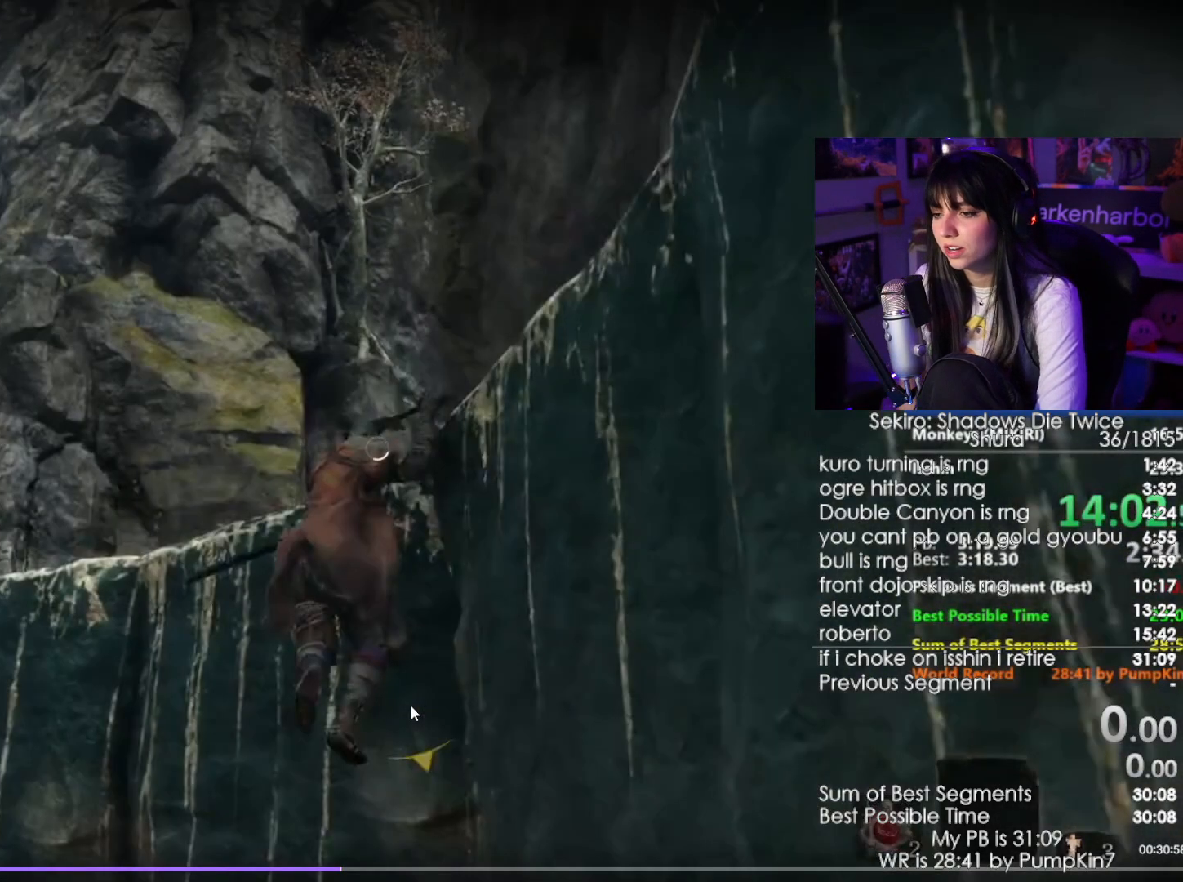
{"keys": [], "mouse": [], "events": []}
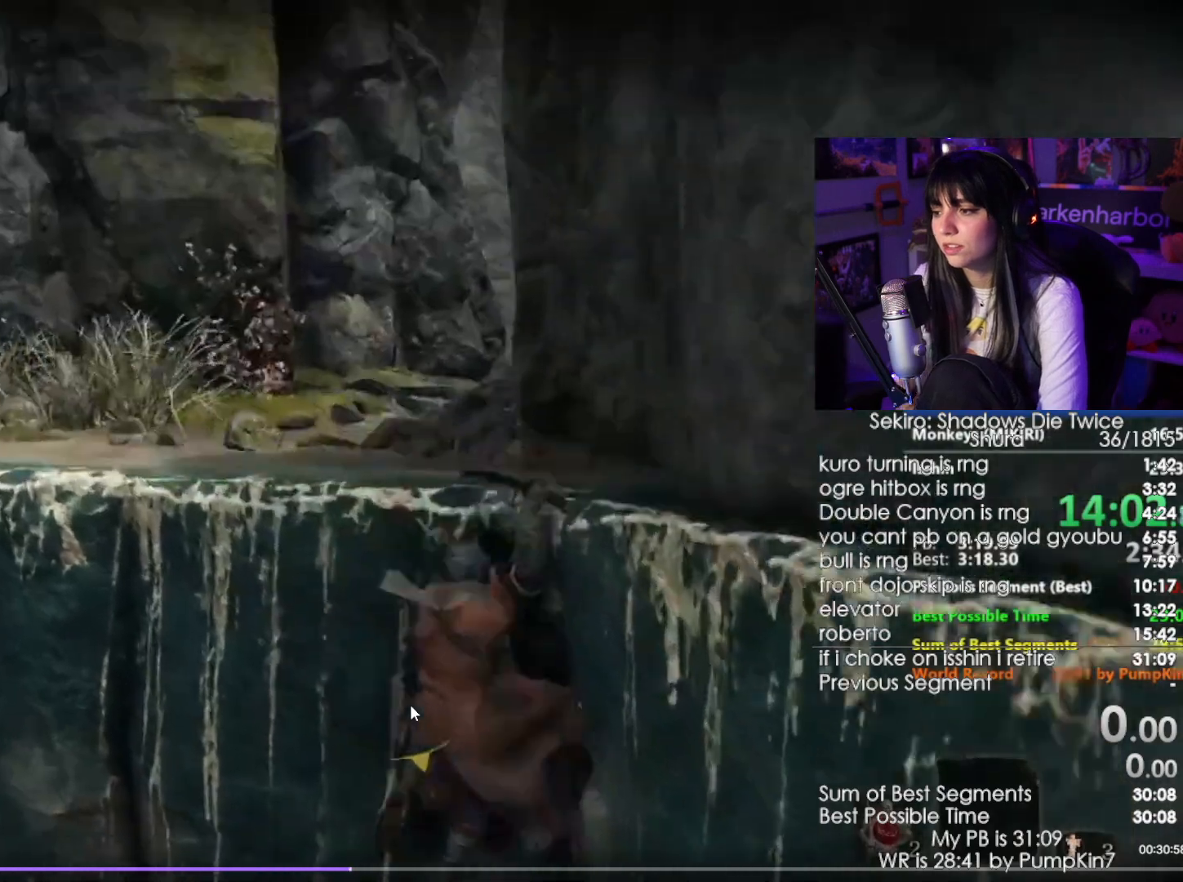
{"keys": [], "mouse": []}